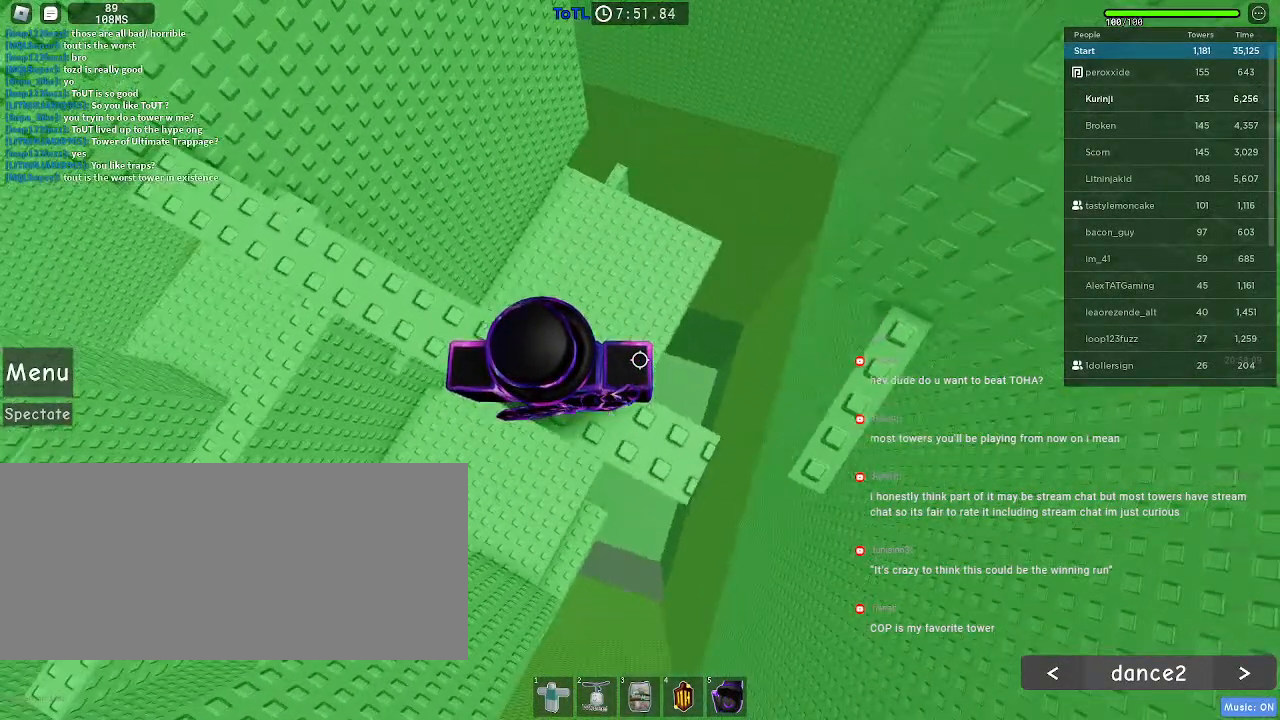
Gameplay with keyboard and mouse; each line is a JSON object with the keys and mouse buttons held at the frame after it. "events" lists presses ("down") and releases ("up") of "a", "ctrl", "d", "e", "f", "q", "r", "s", "shift", "space", "tab", "w", "mouse_left", "mouse_wheel", "mouse_right", "mouse_mb4" and "mouse_mb5" between this image and that frame as [ms after this image, input, new state], when the widget could be followed in between. "mouse_left", "mouse_wheel", "mouse_right", "mouse_mb4", "mouse_mb5" = the "left", "wheel", "right", "mb4", "mb5" buttons of the "mouse" list. No other keys are recorded. "wheel" means that the mouse wheel is clicked or scrolled. Mouse movement is not recorded.
{"keys": ["d"], "mouse": [], "events": [[250, "d", "down"], [367, "space", "down"], [484, "space", "up"]]}
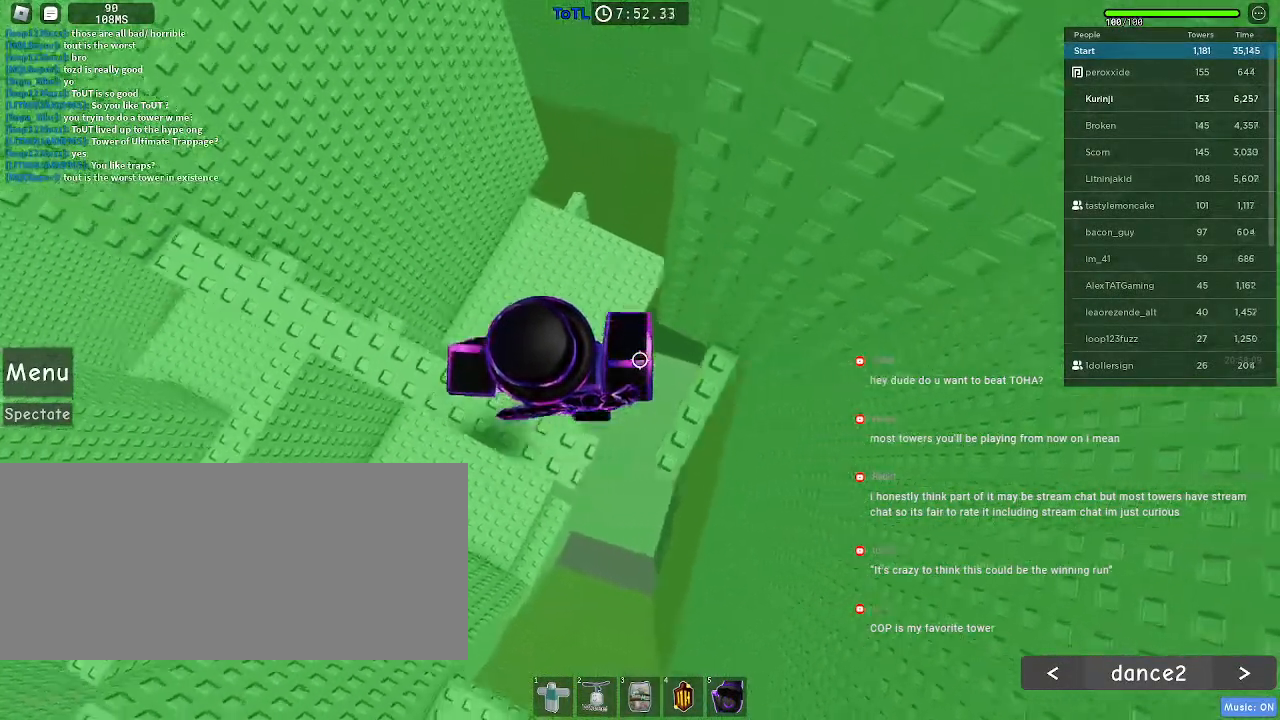
{"keys": [], "mouse": [], "events": [[200, "d", "up"], [334, "w", "down"], [467, "w", "up"]]}
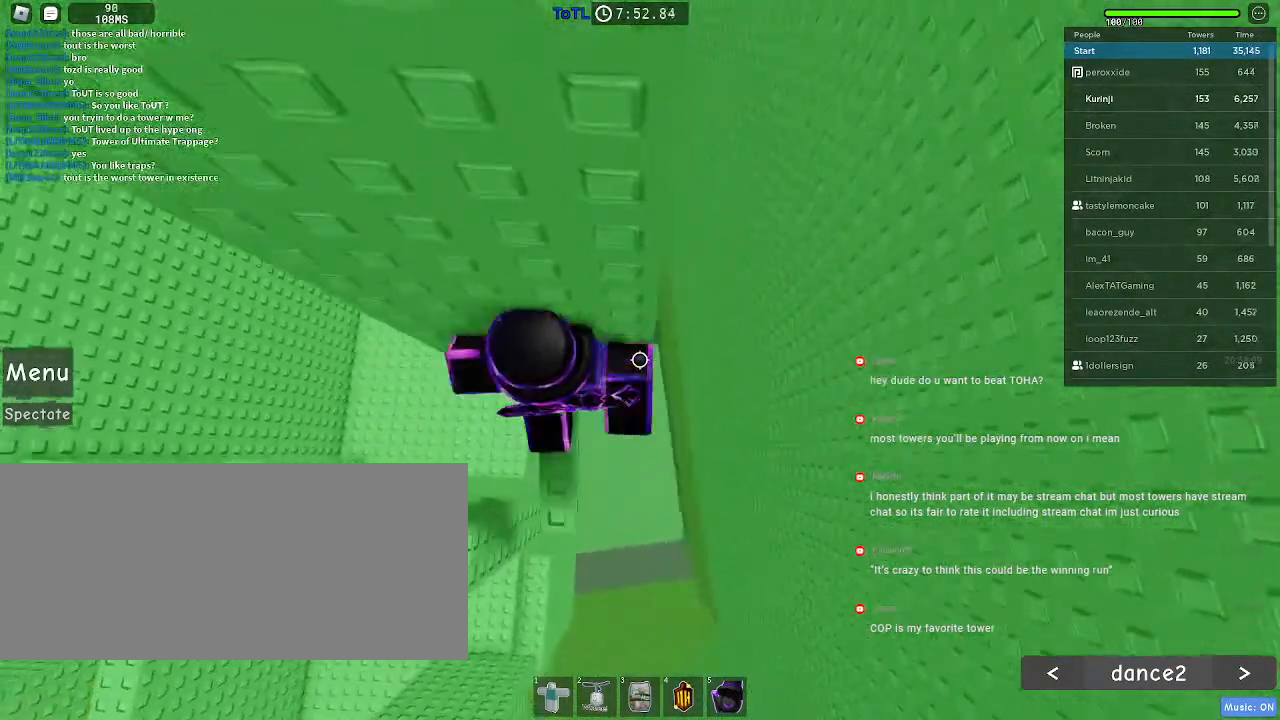
{"keys": [], "mouse": [], "events": []}
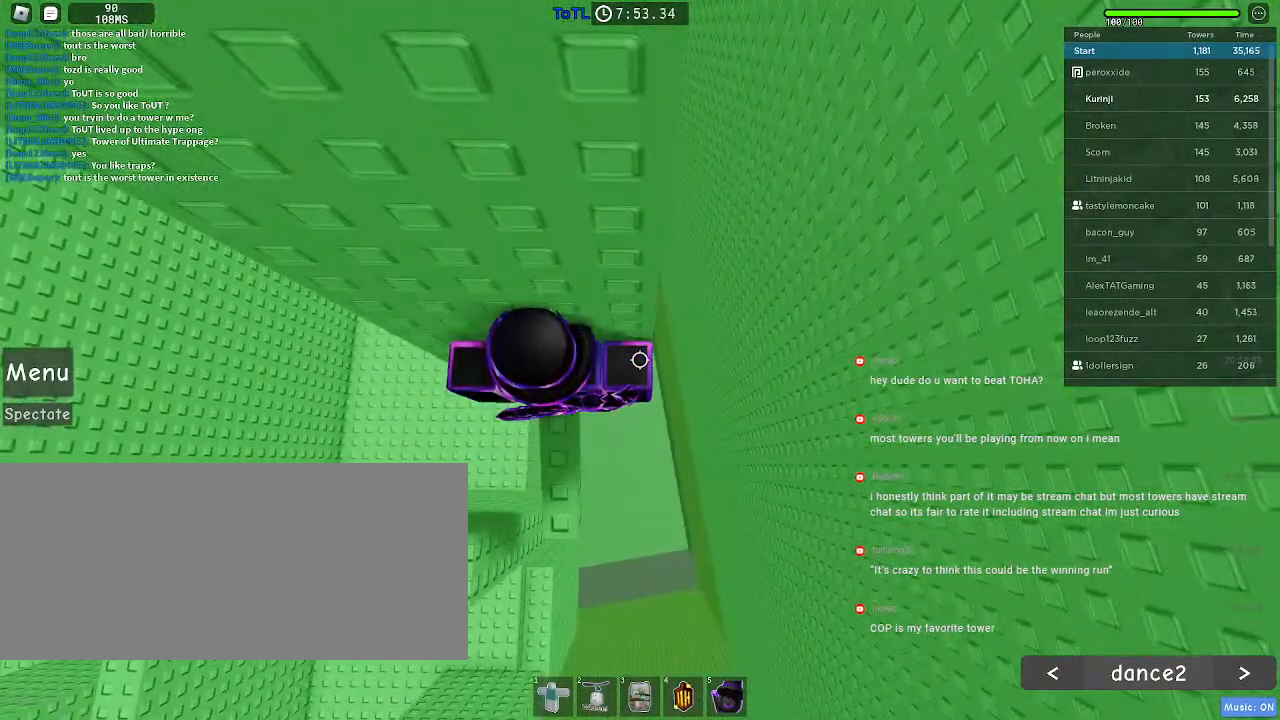
{"keys": ["d"], "mouse": [], "events": [[67, "d", "down"], [184, "space", "down"], [284, "space", "up"]]}
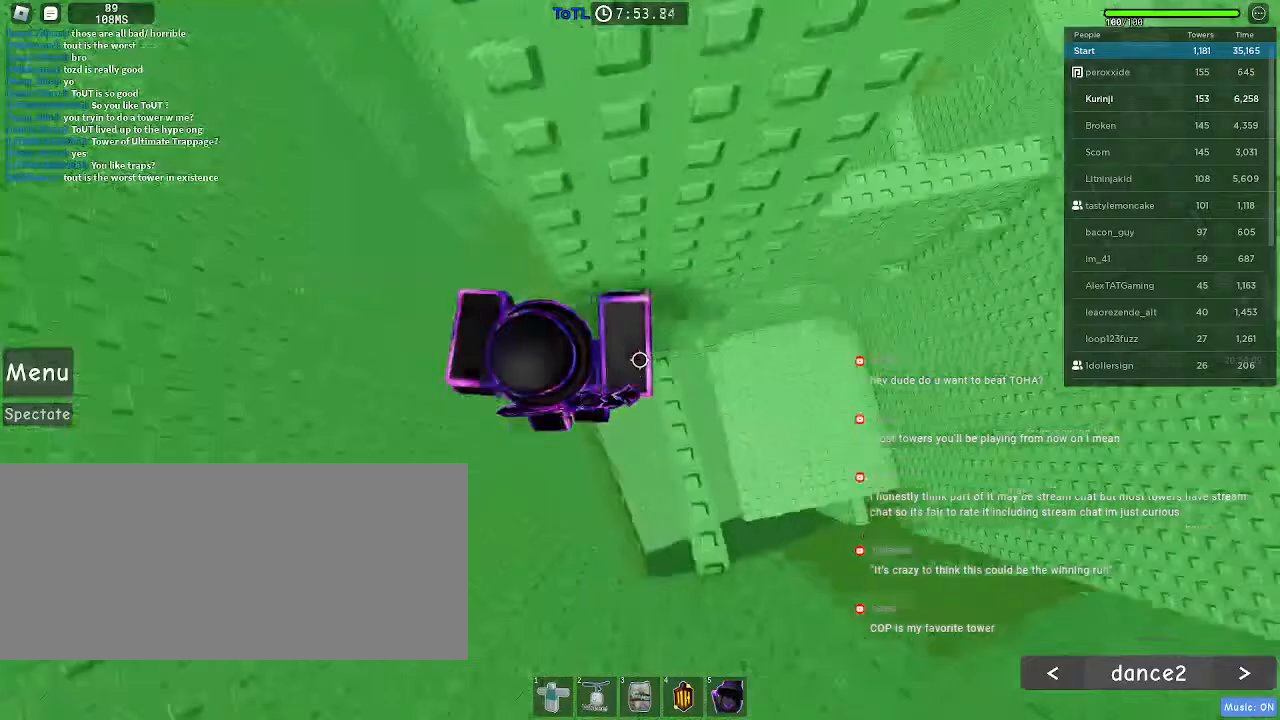
{"keys": ["w"], "mouse": [], "events": [[150, "d", "up"], [367, "w", "down"]]}
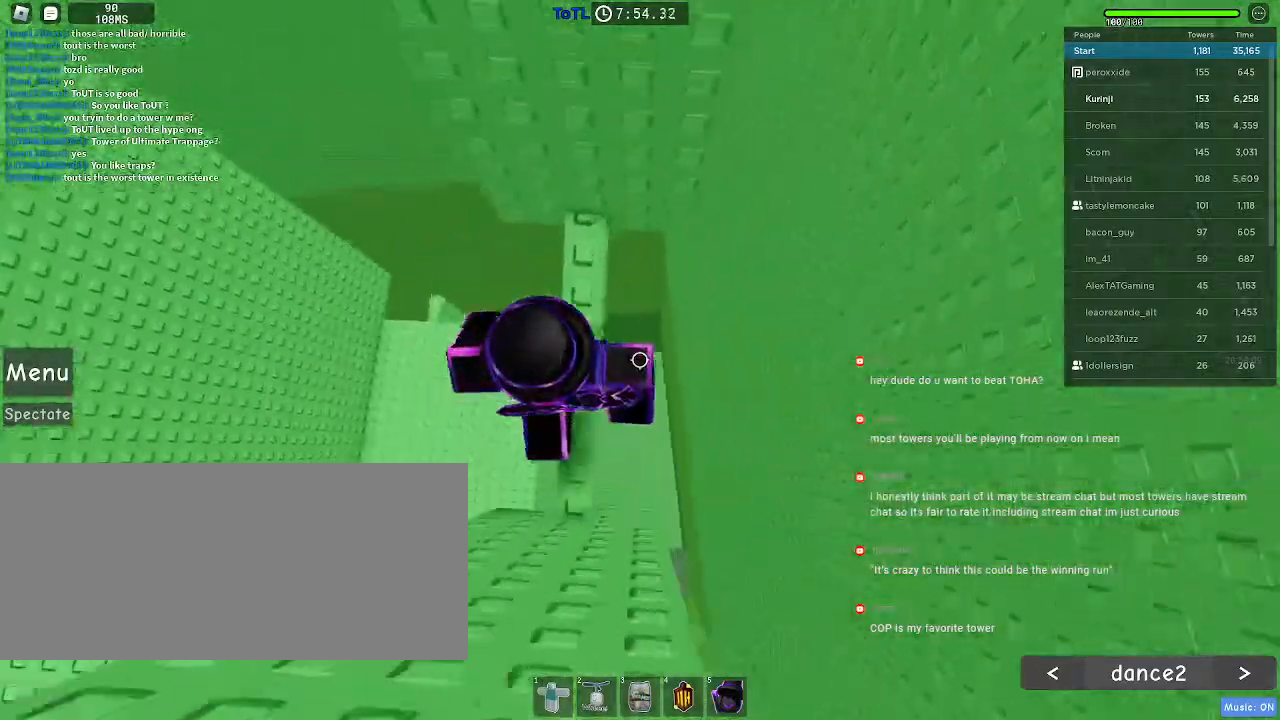
{"keys": ["d"], "mouse": [], "events": [[217, "w", "up"], [267, "d", "down"], [417, "space", "down"], [500, "space", "up"]]}
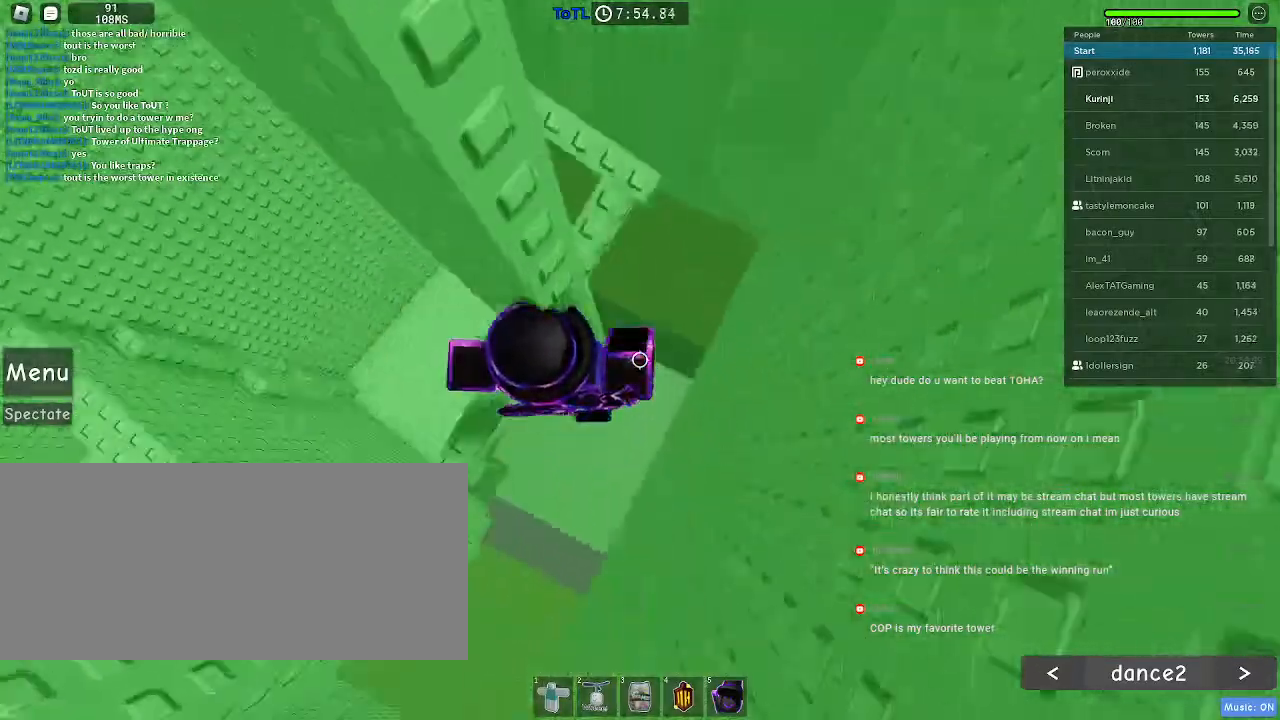
{"keys": [], "mouse": [], "events": [[400, "d", "up"]]}
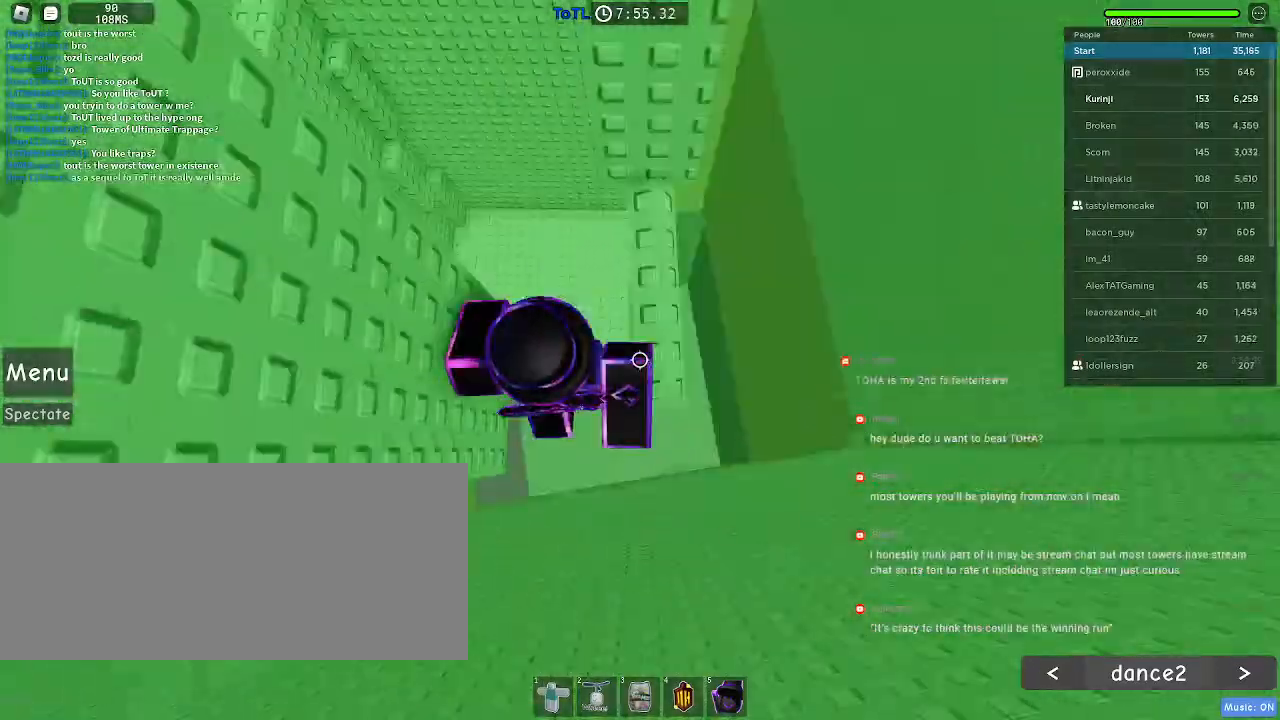
{"keys": [], "mouse": [], "events": [[100, "w", "down"], [450, "w", "up"]]}
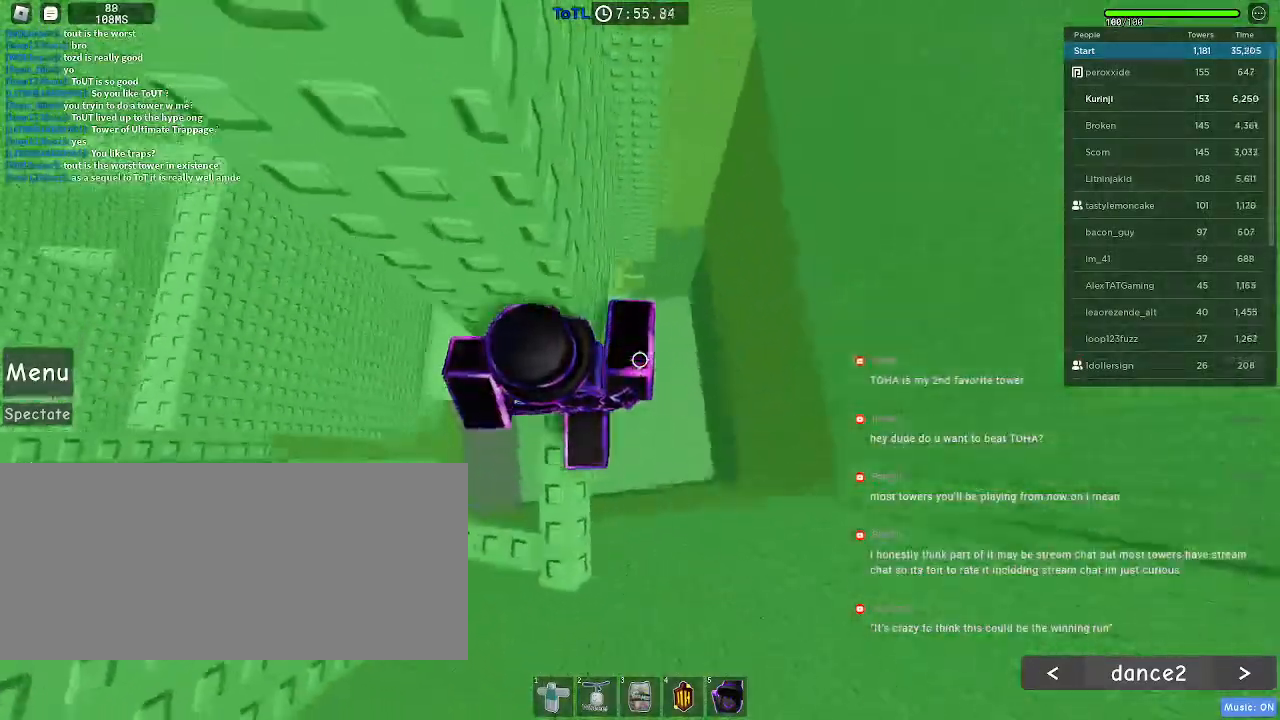
{"keys": ["d"], "mouse": [], "events": [[100, "d", "down"], [234, "space", "down"], [300, "space", "up"]]}
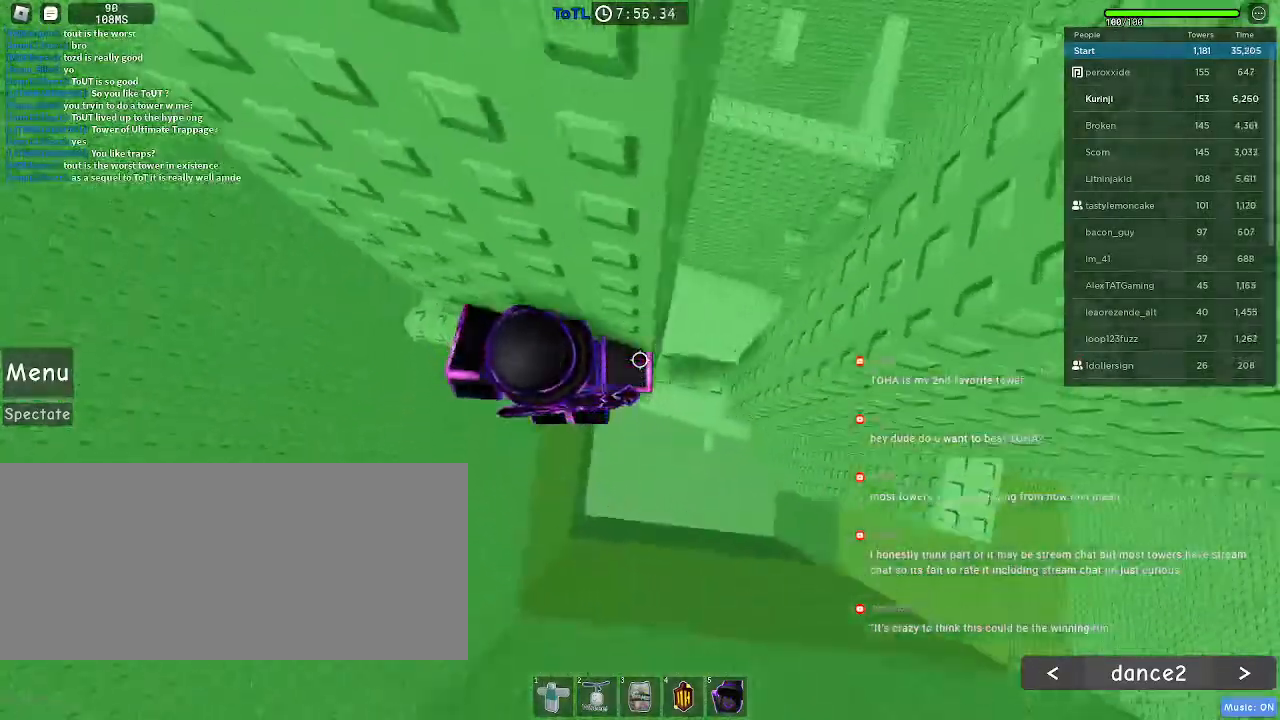
{"keys": [], "mouse": []}
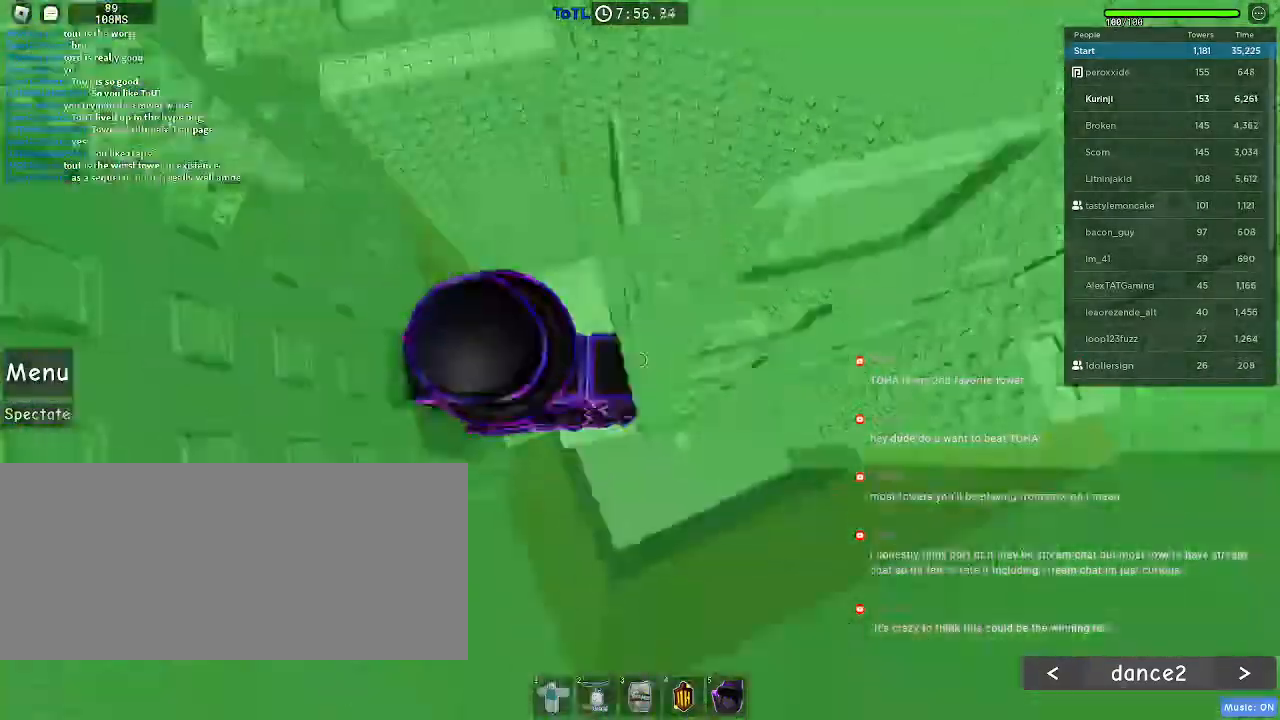
{"keys": ["d", "space"], "mouse": [], "events": [[284, "d", "down"], [500, "space", "down"]]}
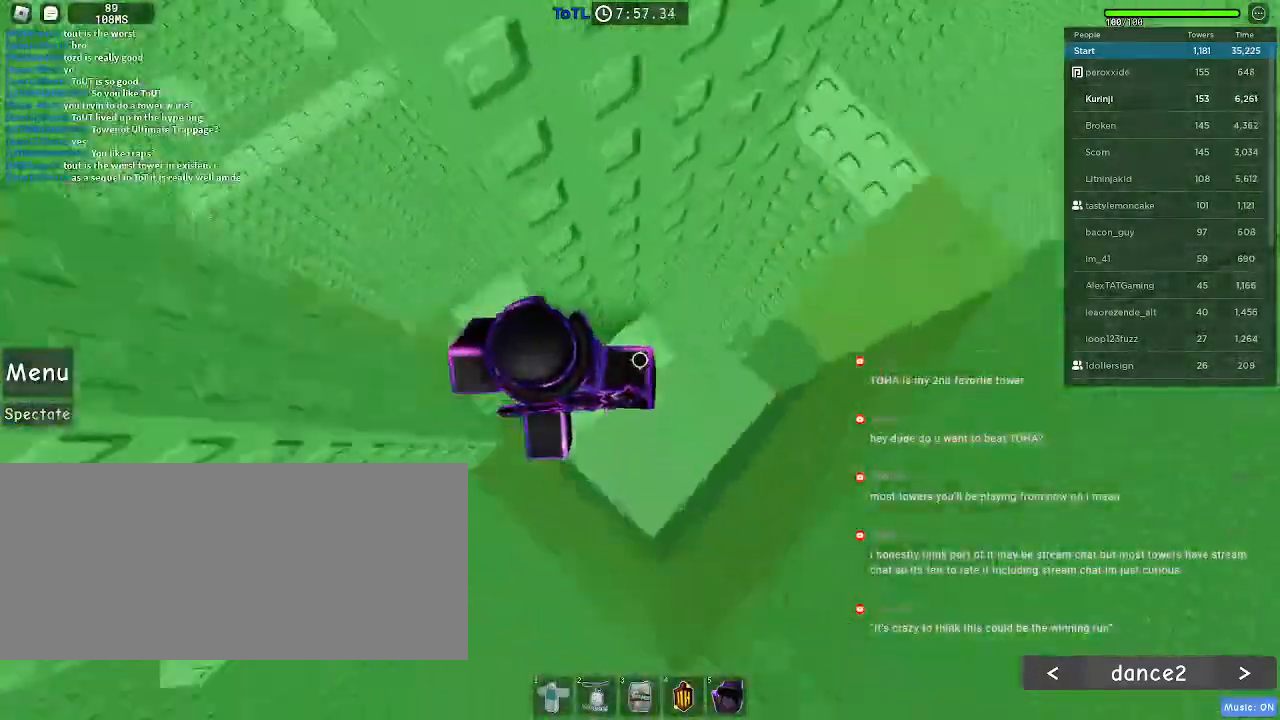
{"keys": ["d"], "mouse": [], "events": [[84, "space", "up"]]}
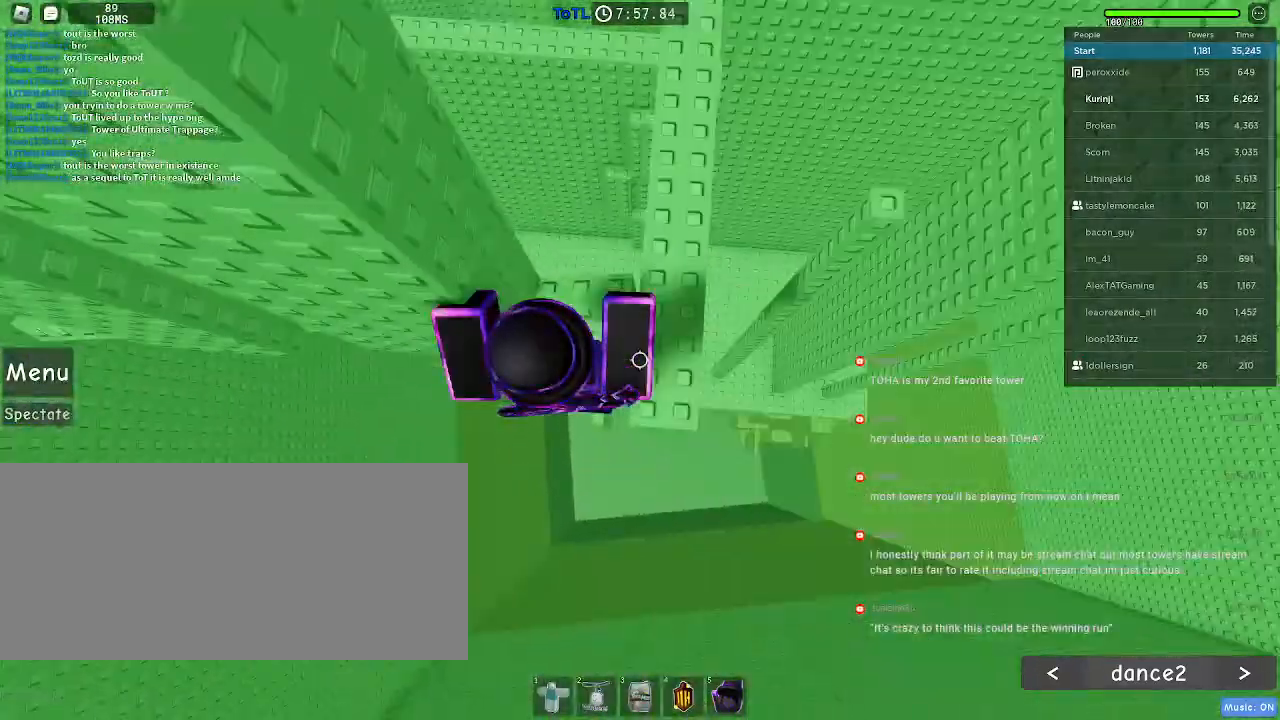
{"keys": ["d", "space"], "mouse": [], "events": [[50, "w", "down"], [217, "d", "up"], [300, "d", "down"], [384, "w", "up"], [467, "space", "down"]]}
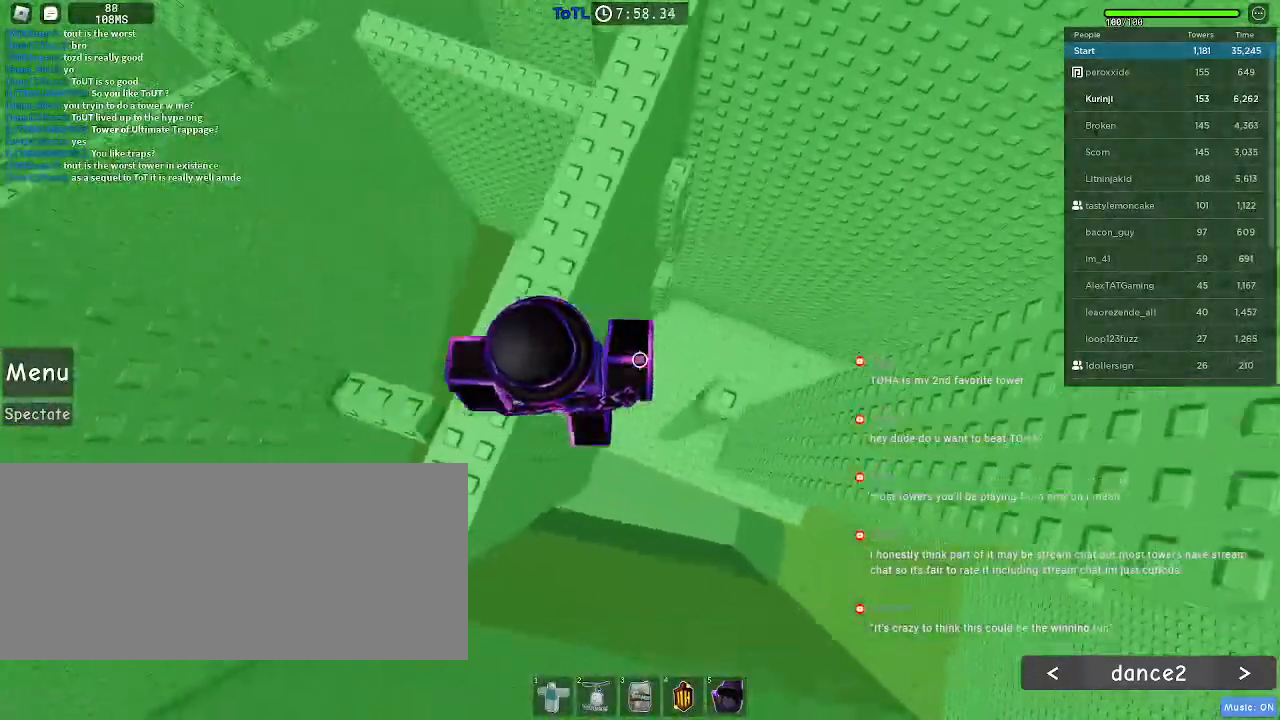
{"keys": ["f"], "mouse": [], "events": [[67, "space", "up"], [184, "d", "up"], [384, "w", "down"], [450, "w", "up"], [484, "f", "down"]]}
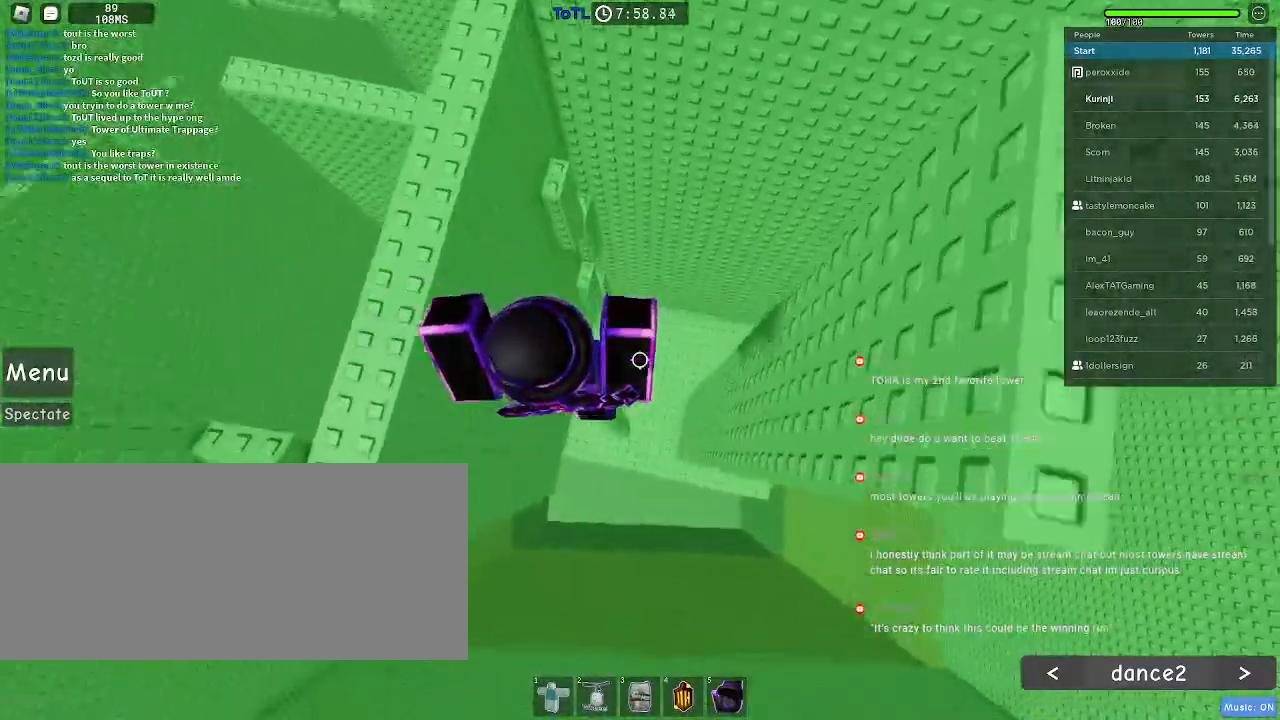
{"keys": ["d", "space"], "mouse": [], "events": [[67, "f", "up"], [234, "d", "down"], [417, "space", "down"]]}
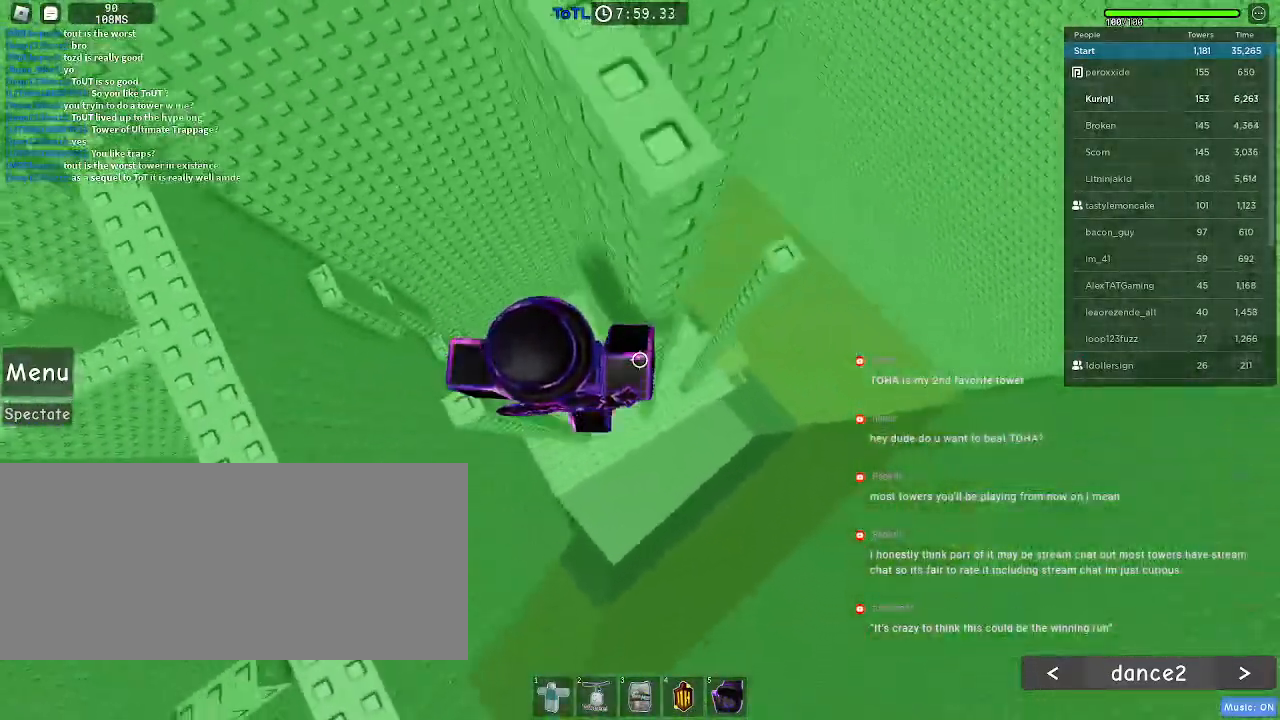
{"keys": ["d"], "mouse": [], "events": [[500, "space", "up"]]}
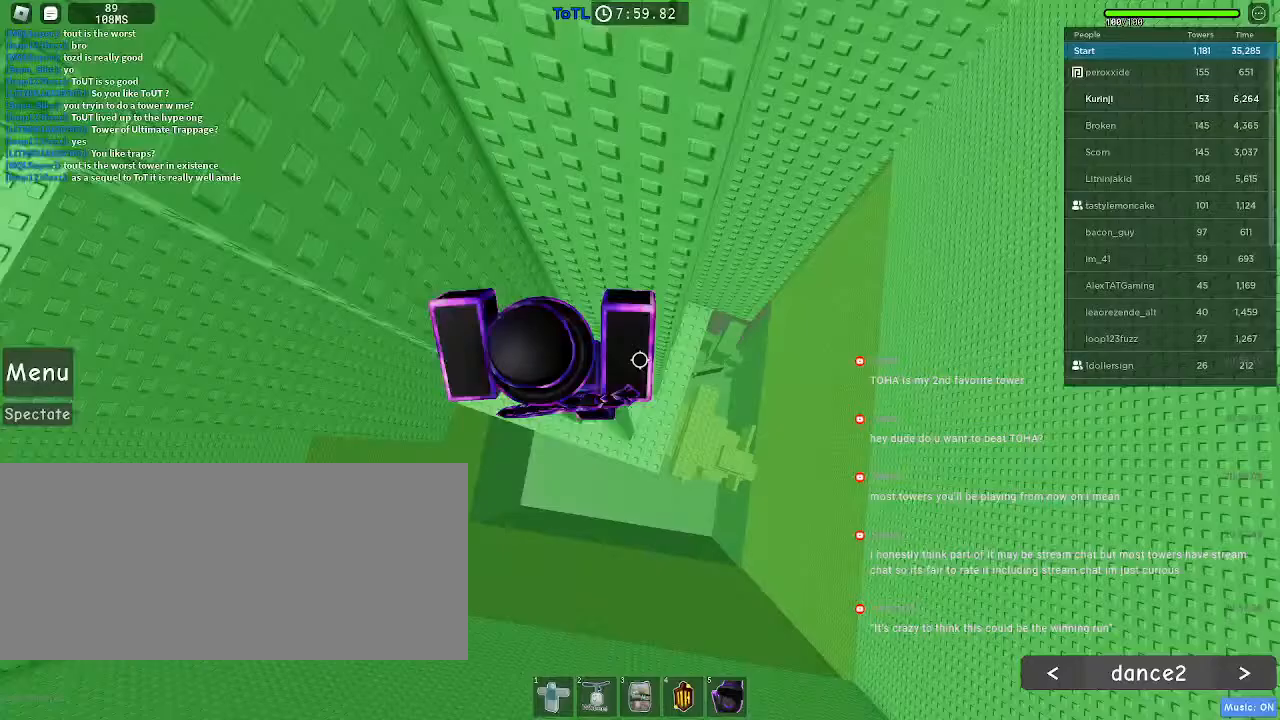
{"keys": ["d"], "mouse": [], "events": [[17, "d", "up"], [417, "d", "down"]]}
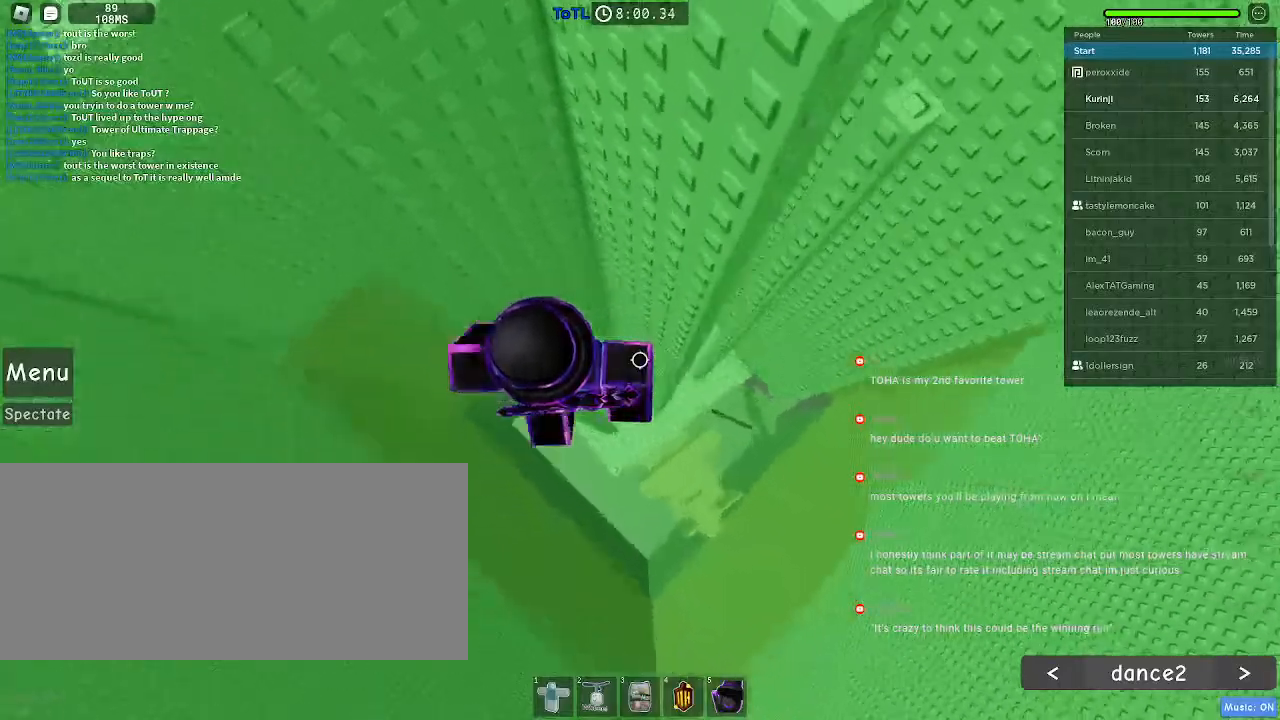
{"keys": ["d", "space"], "mouse": [], "events": [[84, "space", "down"]]}
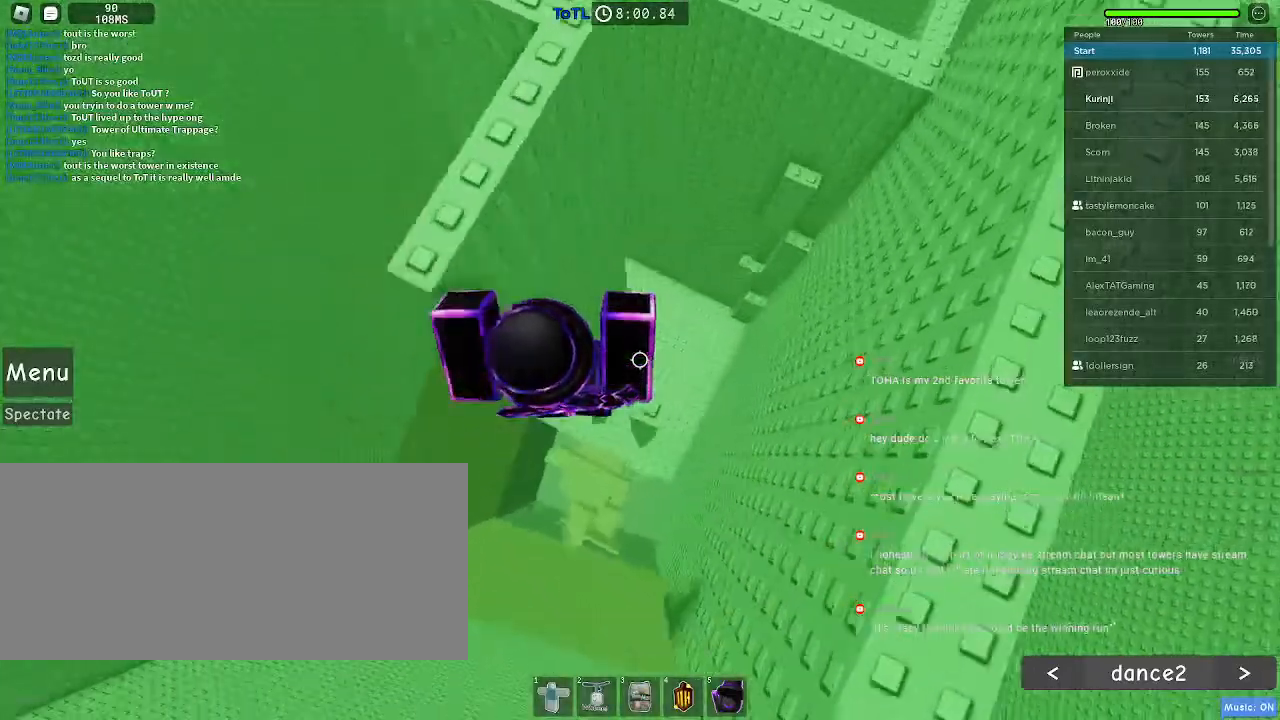
{"keys": [], "mouse": [], "events": [[234, "space", "up"], [434, "d", "up"]]}
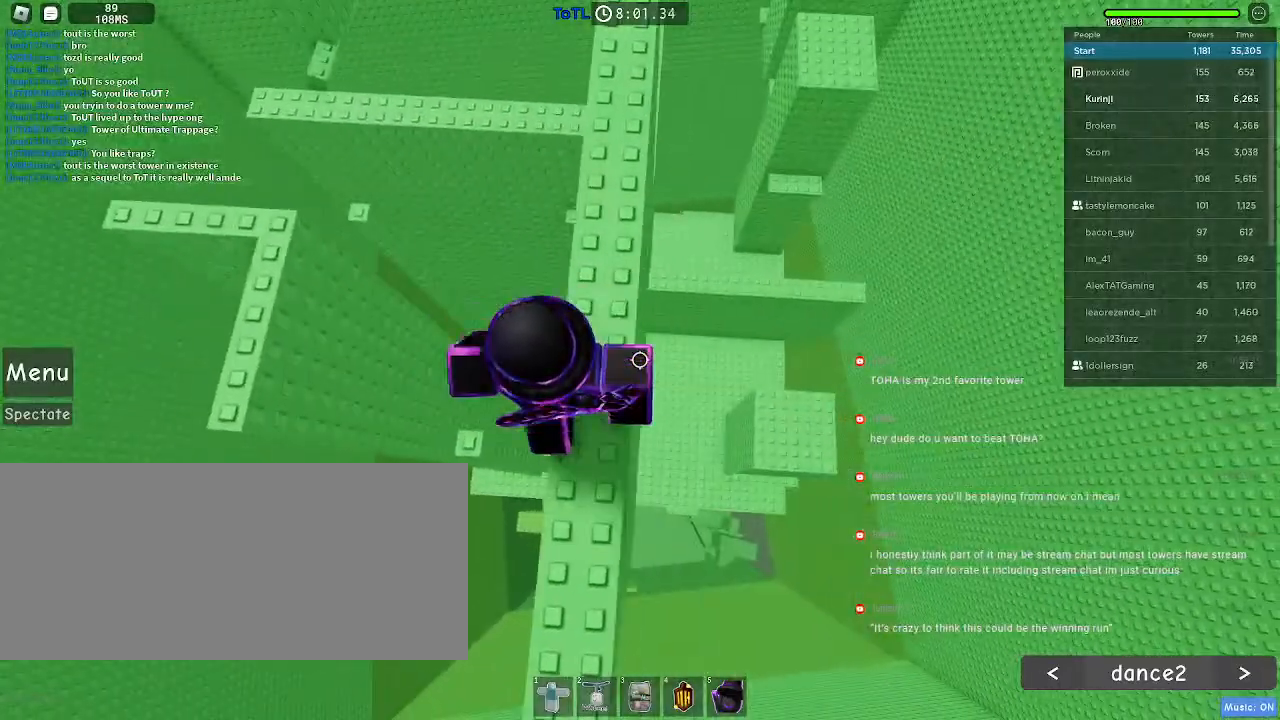
{"keys": ["w"], "mouse": [], "events": [[284, "w", "down"], [400, "w", "up"], [484, "w", "down"]]}
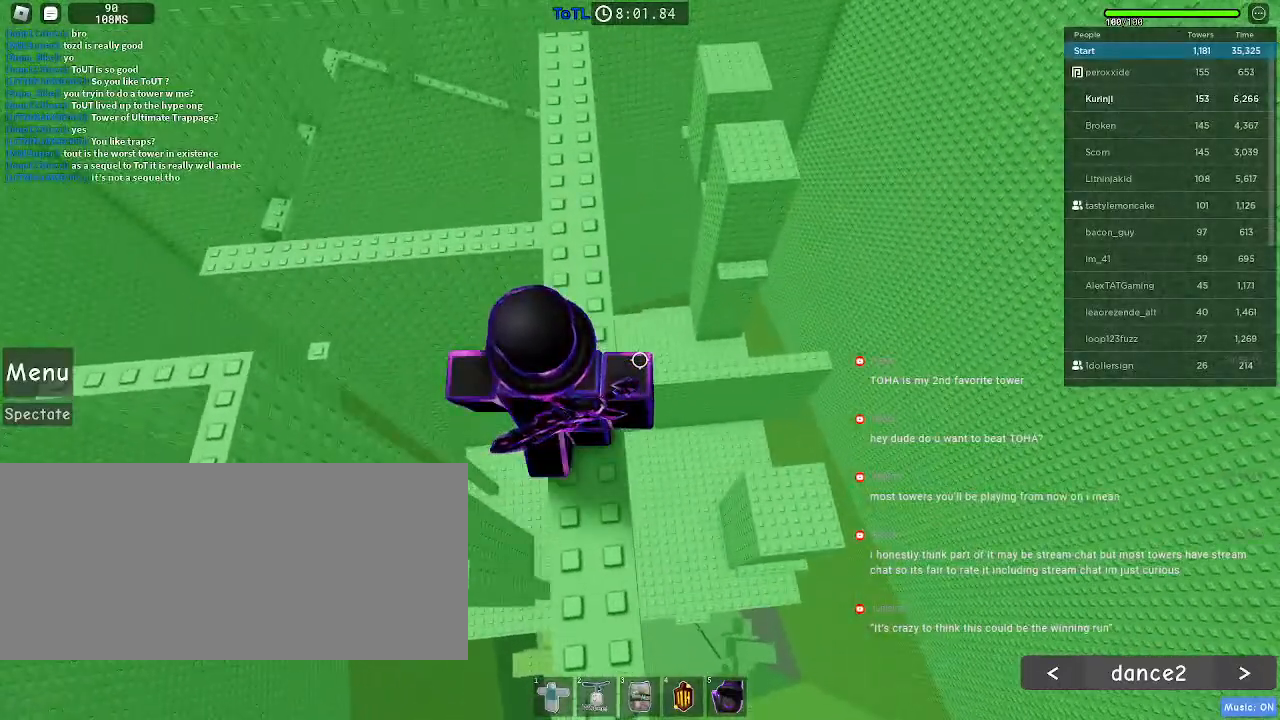
{"keys": ["w"], "mouse": ["wheel"], "events": [[200, "s", "down"], [267, "s", "up"], [417, "mouse_wheel", "down"]]}
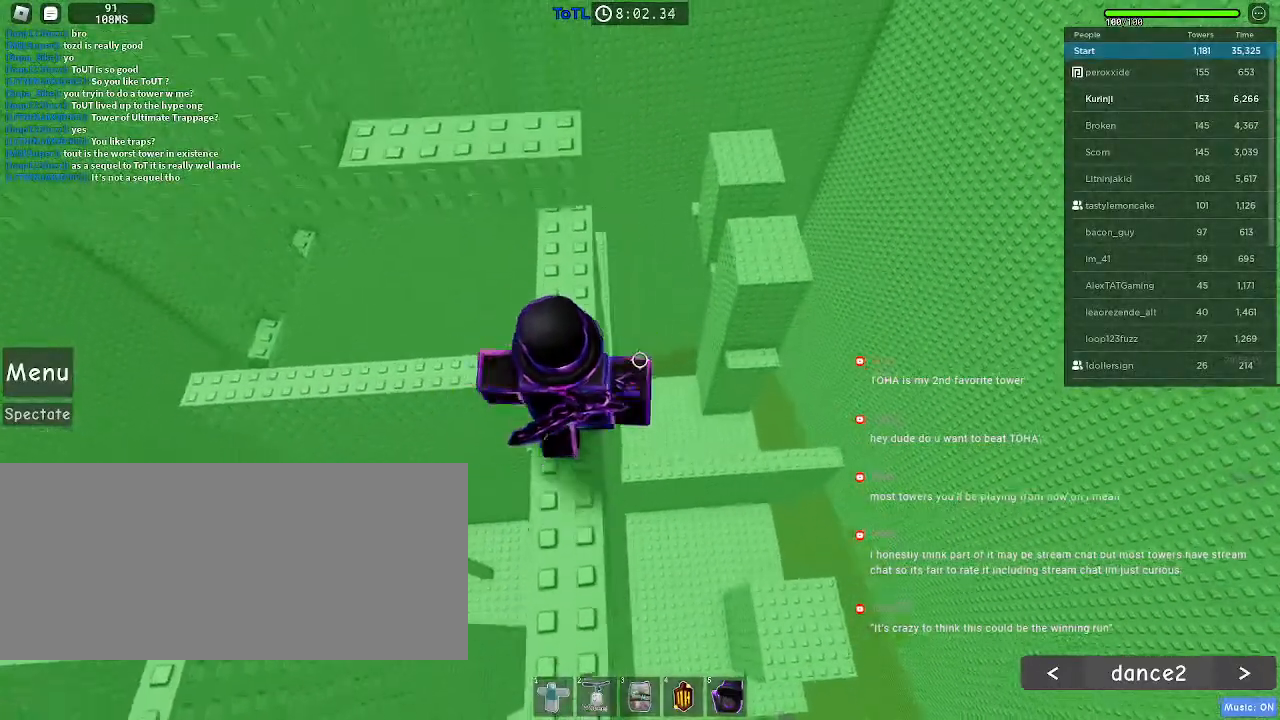
{"keys": ["w"], "mouse": [], "events": [[67, "mouse_wheel", "up"], [200, "space", "down"], [284, "space", "up"]]}
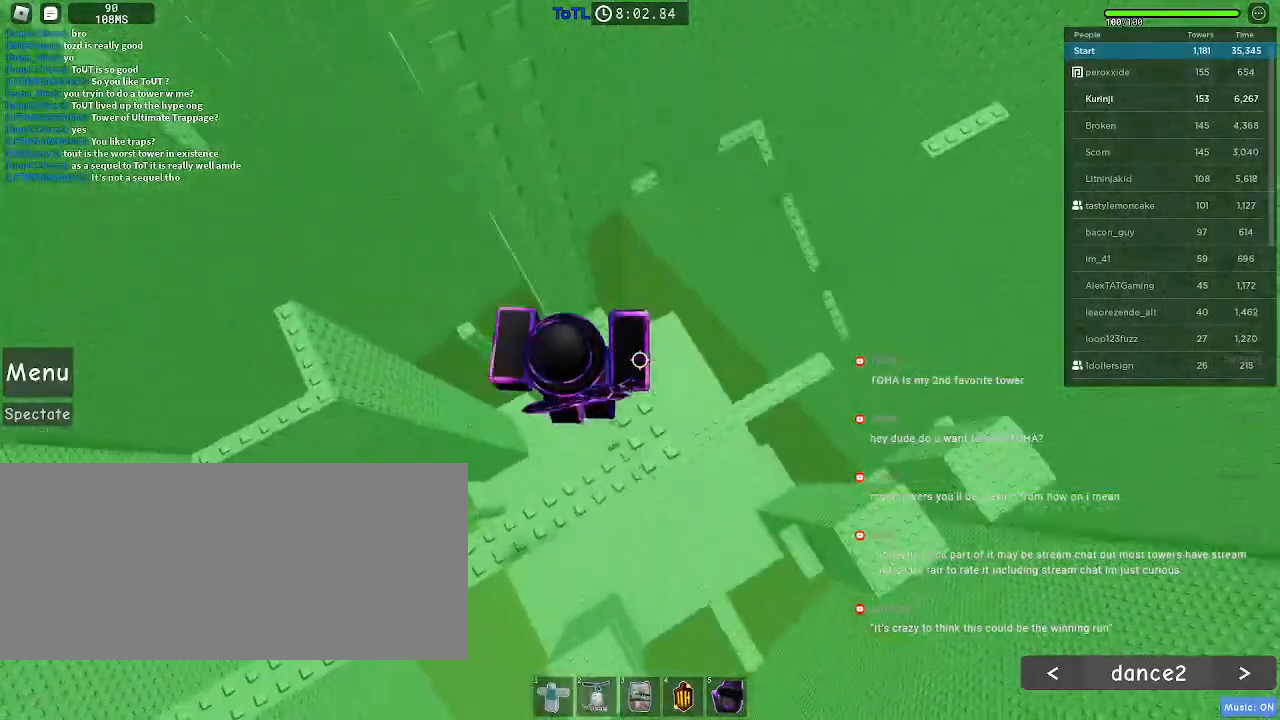
{"keys": [], "mouse": [], "events": [[250, "w", "up"], [384, "w", "down"], [467, "w", "up"]]}